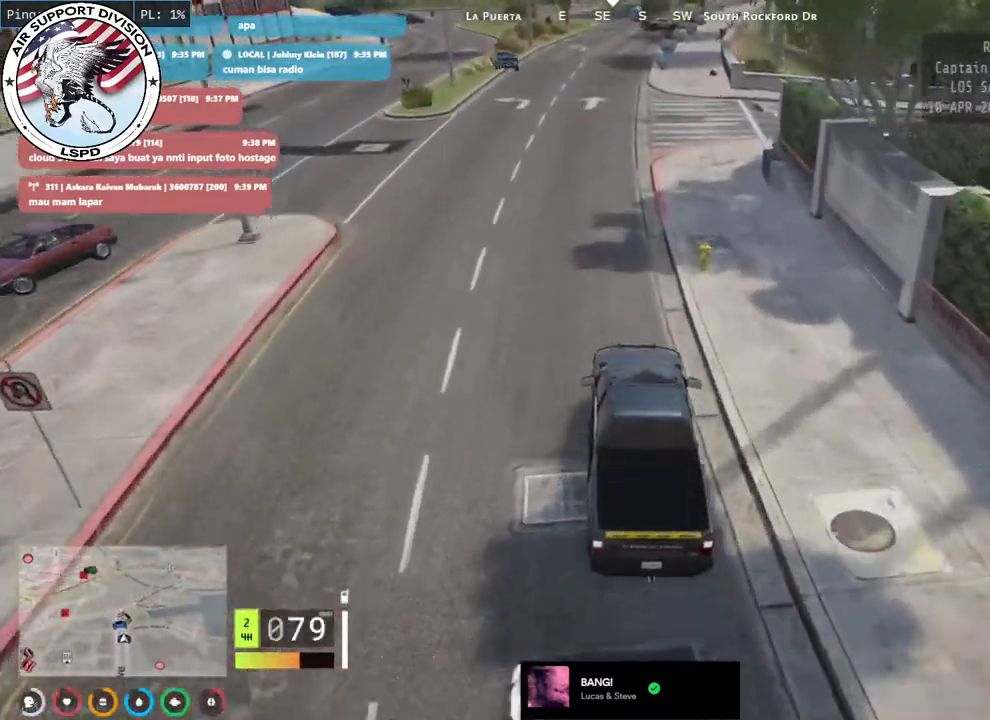
Gameplay with keyboard and mouse; each line is a JSON object with the keys and mouse buttons held at the frame after it. "events" lists presses ("down") and releases ("up") of "a", "ctrl", "d", "e", "q", "s", "shift", "space", "w", "mouse_left", "mouse_wheel", "mouse_right", "mouse_mb4" and "mouse_mb5" between this image and that frame as [ms after this image, input, new state], when the widget could be followed in between. "mouse_left", "mouse_wheel", "mouse_right", "mouse_mb4", "mouse_mb5" = the "left", "wheel", "right", "mb4", "mb5" buttons of the "mouse" list. No other keys are recorded. "wheel" means that the mouse wheel is clicked or scrolled. Mouse movement is not recorded.
{"keys": ["w"], "mouse": [], "events": [[50, "a", "down"], [216, "a", "up"]]}
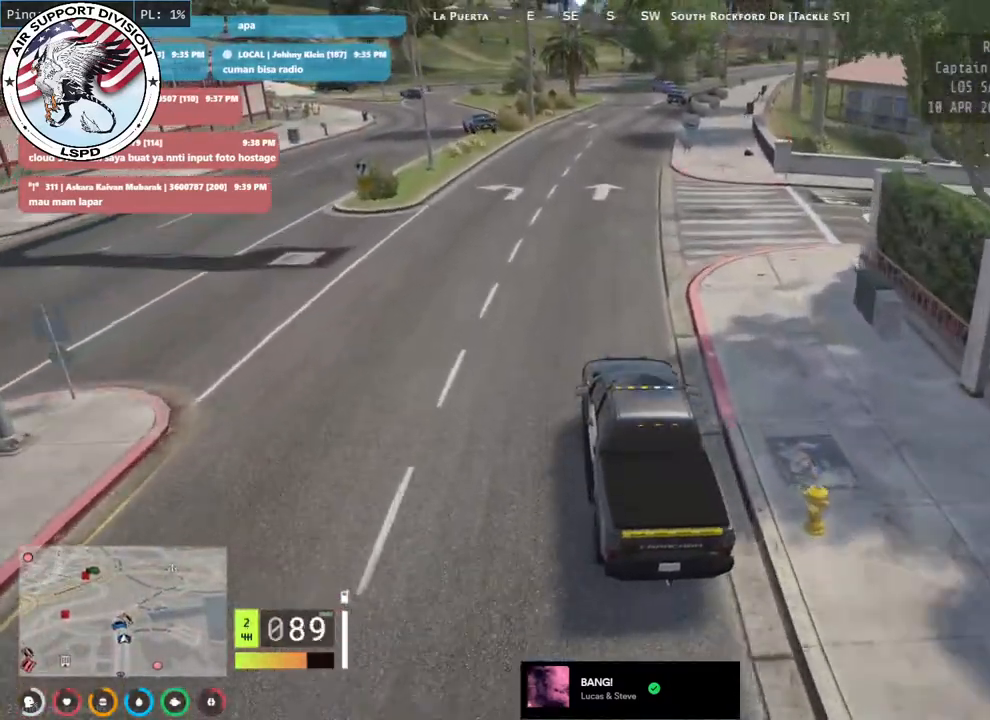
{"keys": ["a", "w"], "mouse": [], "events": [[350, "a", "down"]]}
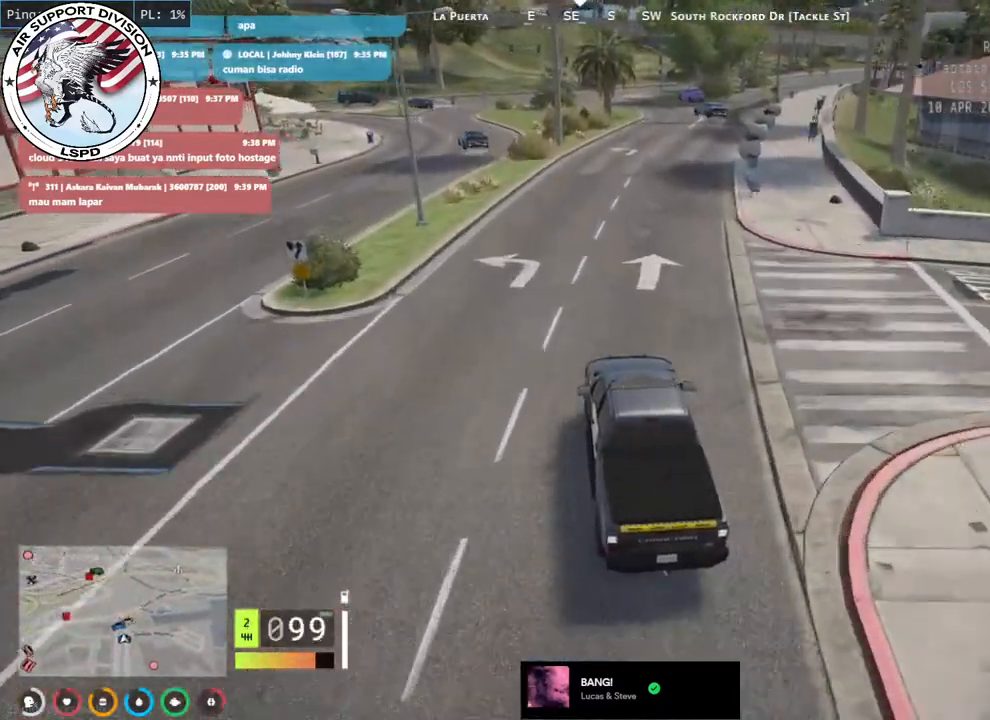
{"keys": ["a", "w"], "mouse": [], "events": [[50, "a", "up"], [500, "a", "down"]]}
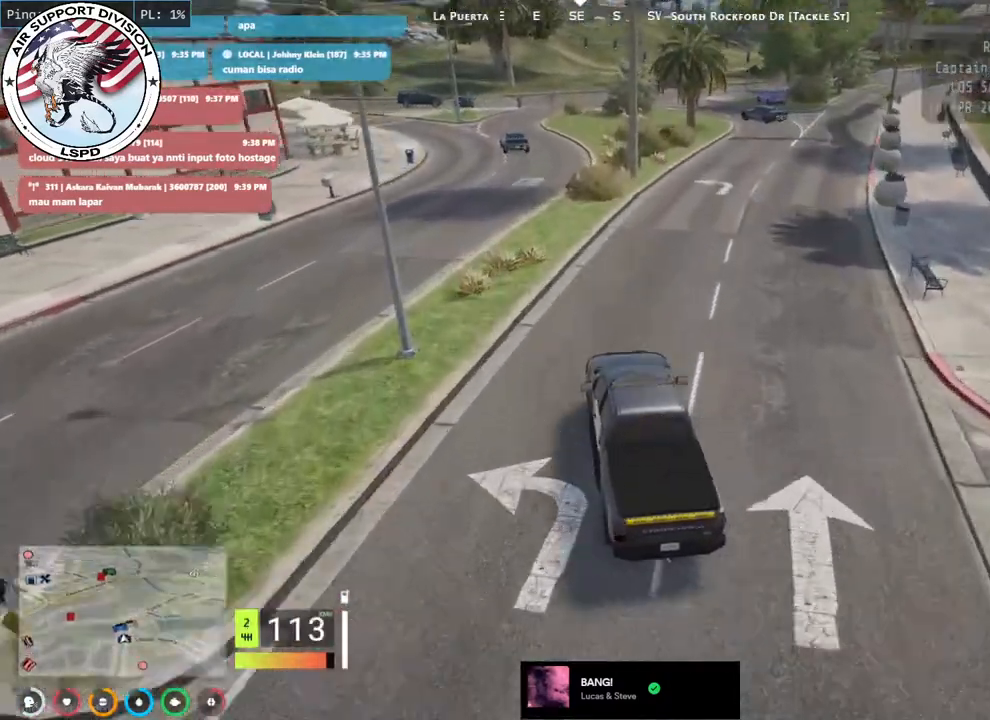
{"keys": ["s"], "mouse": [], "events": [[150, "w", "up"], [166, "a", "up"], [366, "s", "down"]]}
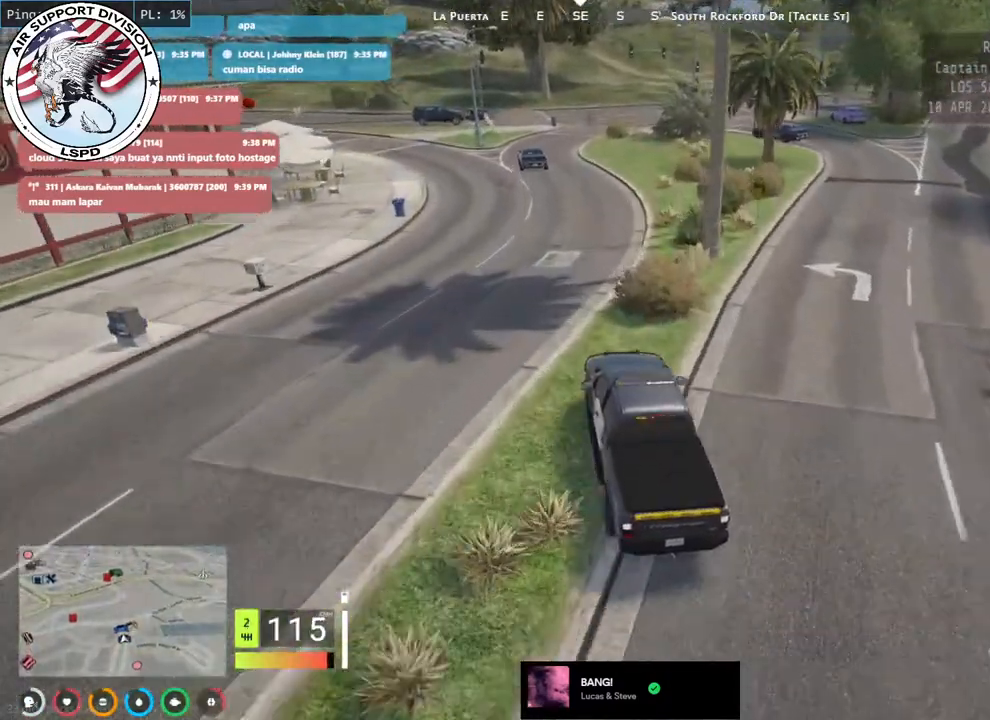
{"keys": ["s"], "mouse": [], "events": [[333, "a", "down"], [466, "a", "up"]]}
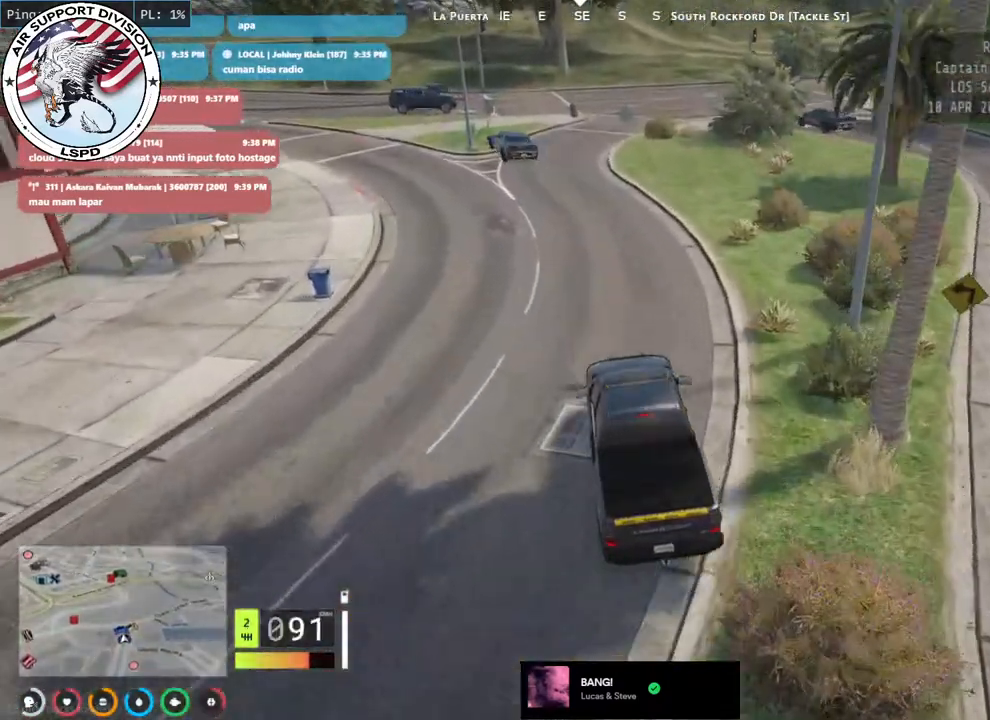
{"keys": [], "mouse": [], "events": [[433, "s", "up"]]}
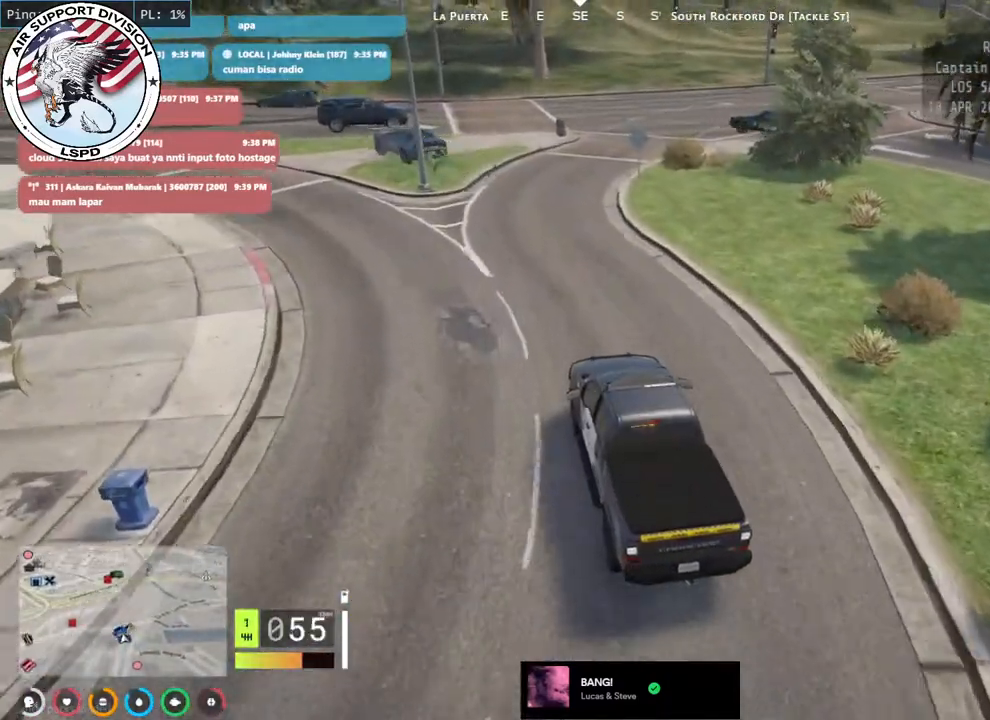
{"keys": ["a"], "mouse": [], "events": [[233, "s", "down"], [266, "s", "up"], [433, "a", "down"]]}
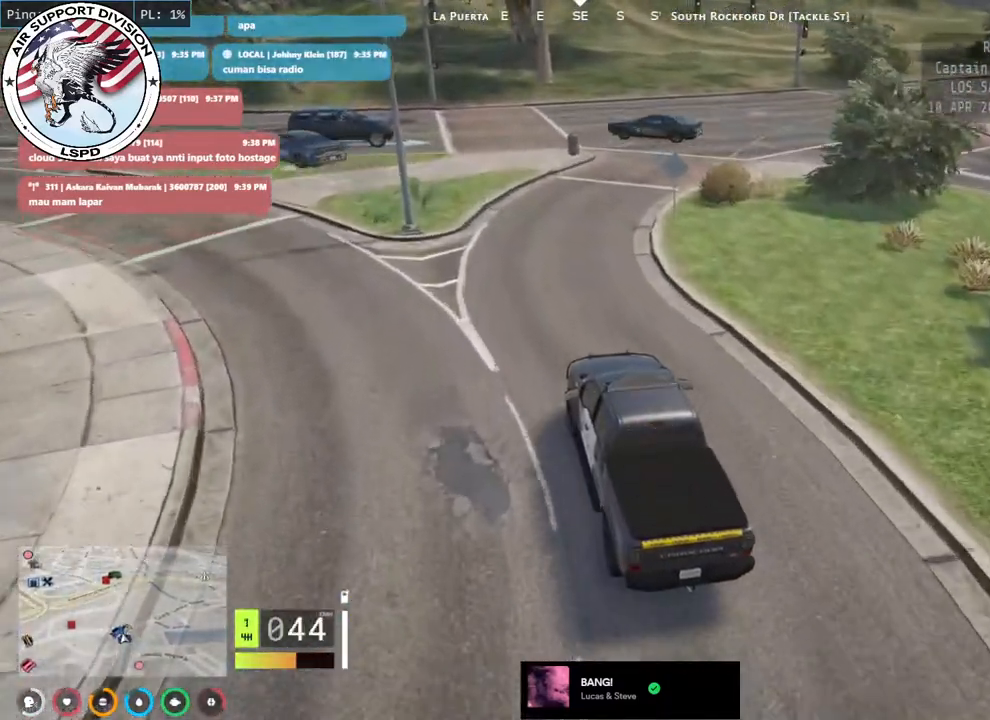
{"keys": ["a", "w"], "mouse": [], "events": [[366, "a", "up"], [383, "w", "down"], [483, "a", "down"]]}
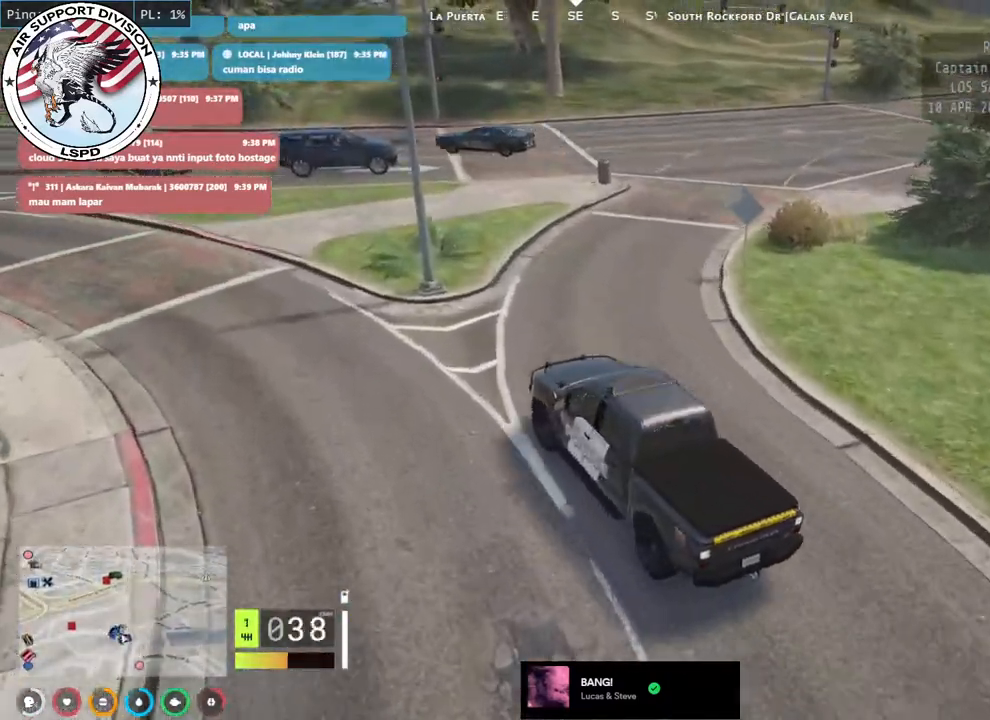
{"keys": ["w"], "mouse": [], "events": [[133, "a", "up"], [333, "a", "down"], [416, "a", "up"]]}
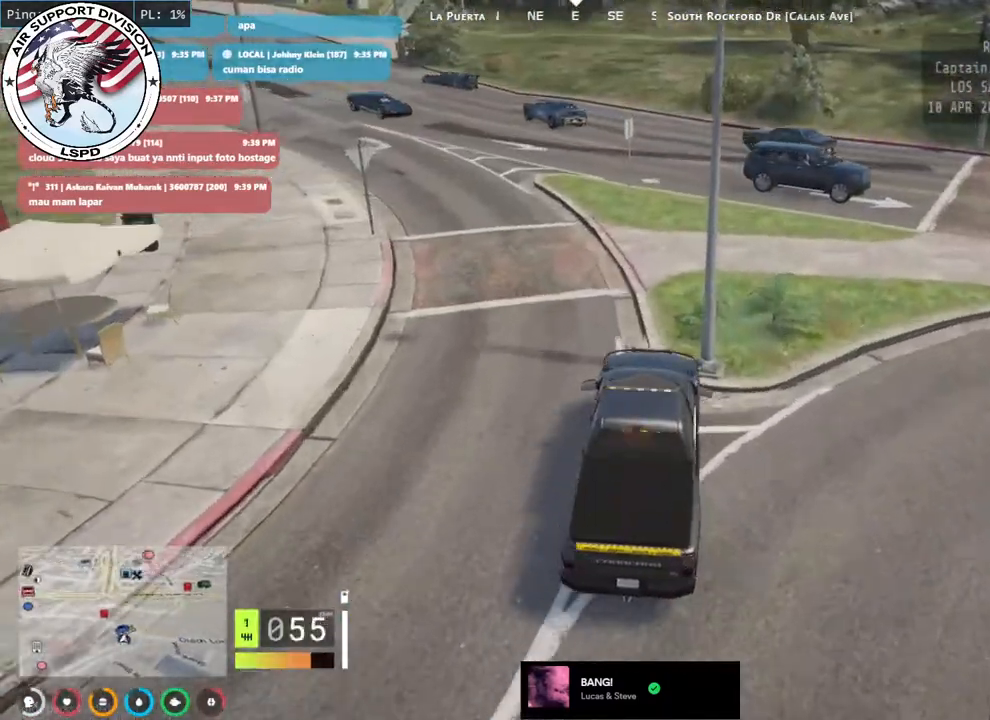
{"keys": ["a"], "mouse": [], "events": [[100, "a", "down"], [216, "w", "up"]]}
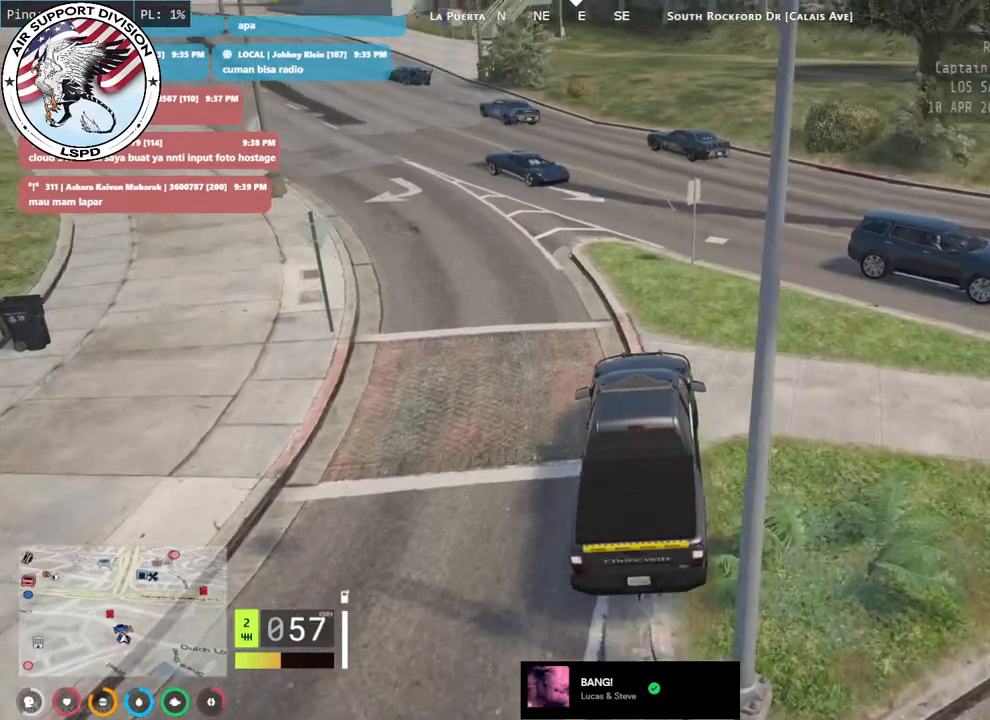
{"keys": ["w"], "mouse": [], "events": [[200, "w", "down"], [283, "a", "up"]]}
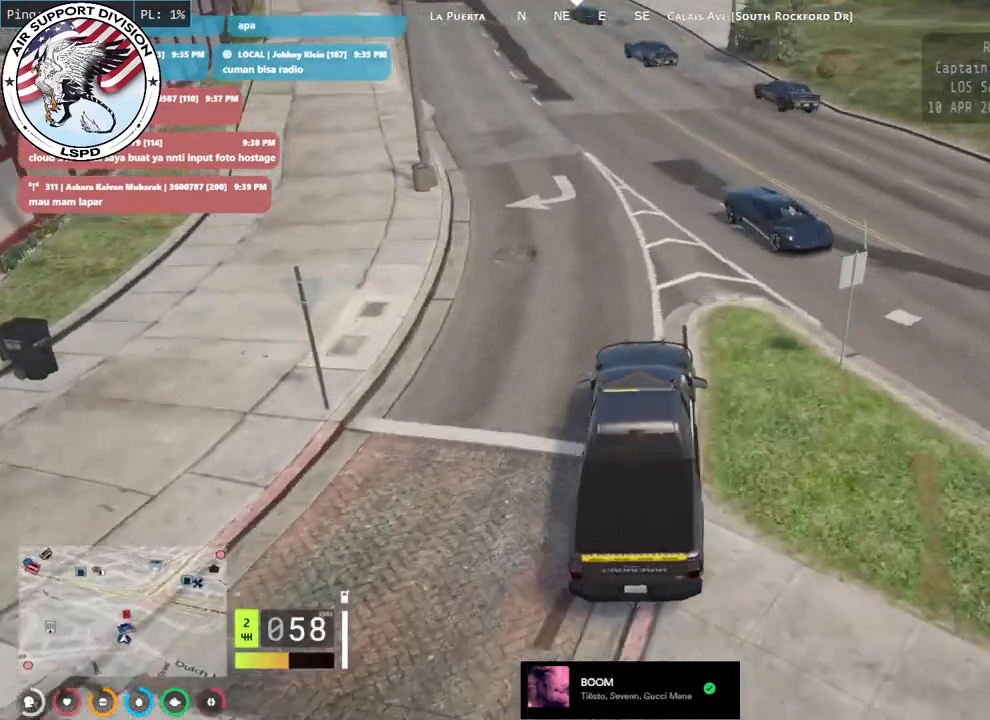
{"keys": ["w"], "mouse": [], "events": []}
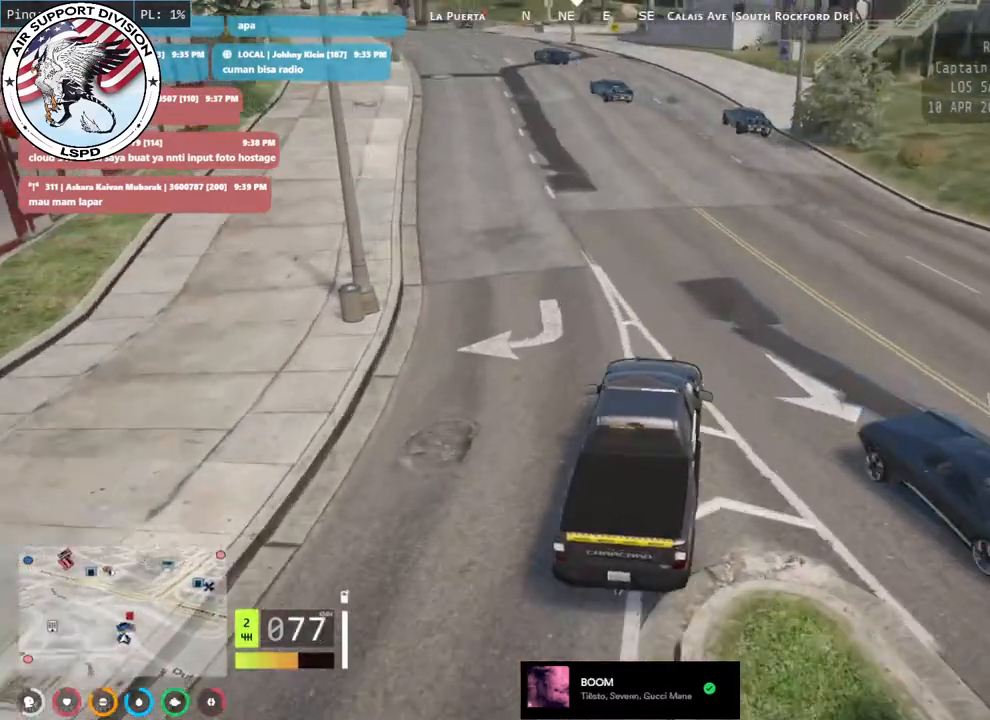
{"keys": ["a", "w"], "mouse": [], "events": [[350, "a", "down"]]}
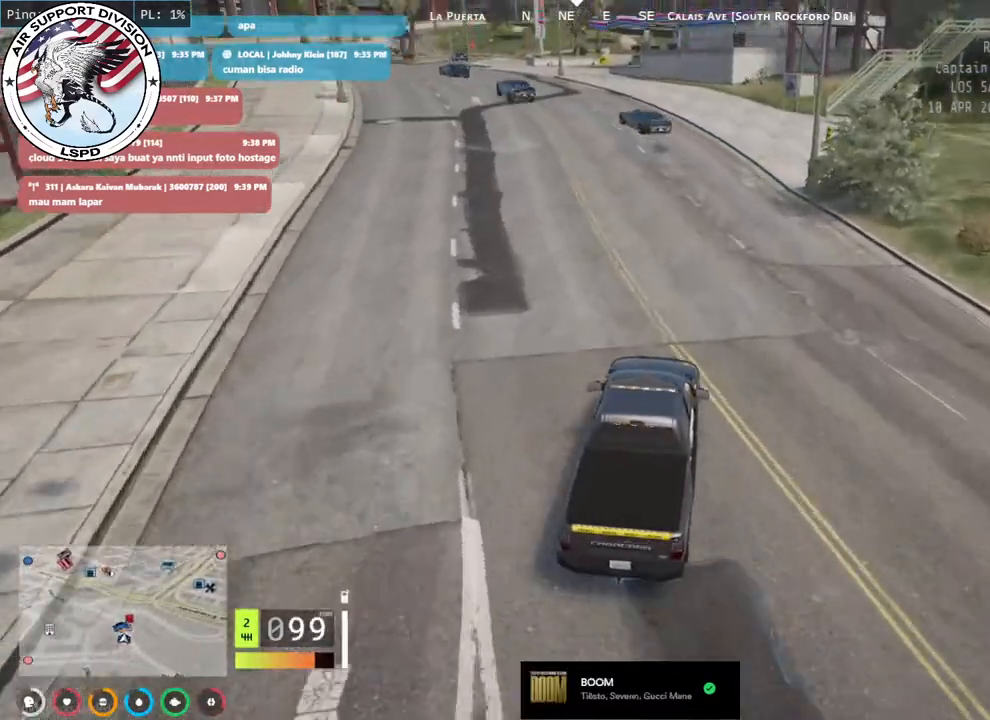
{"keys": ["w"], "mouse": [], "events": [[16, "a", "up"], [250, "a", "down"], [416, "a", "up"]]}
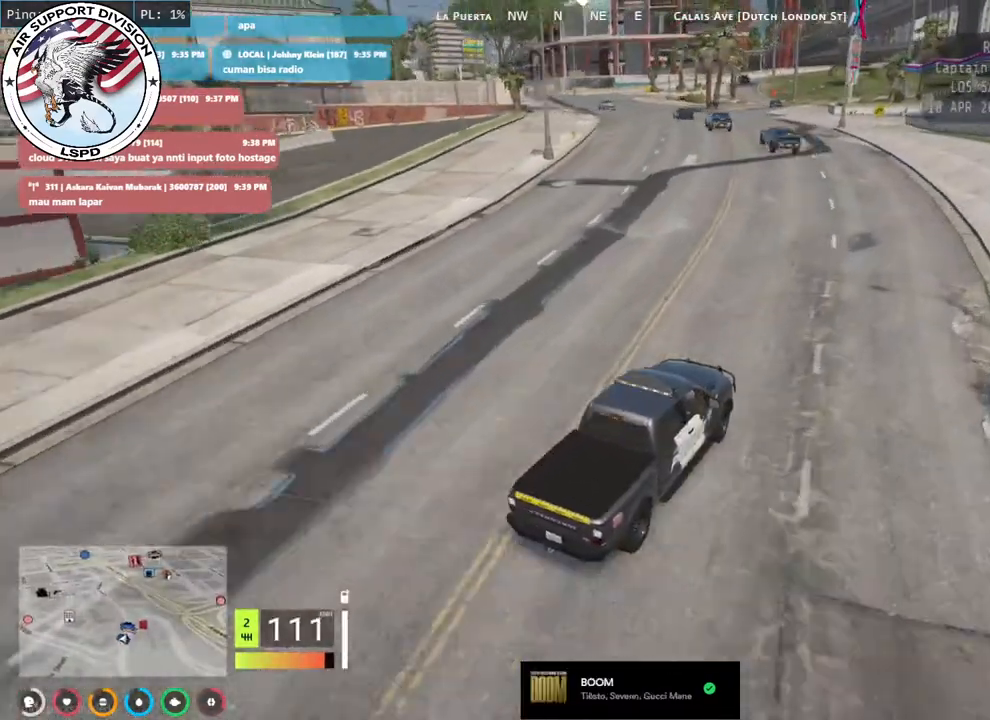
{"keys": ["a", "w"], "mouse": [], "events": [[150, "a", "down"]]}
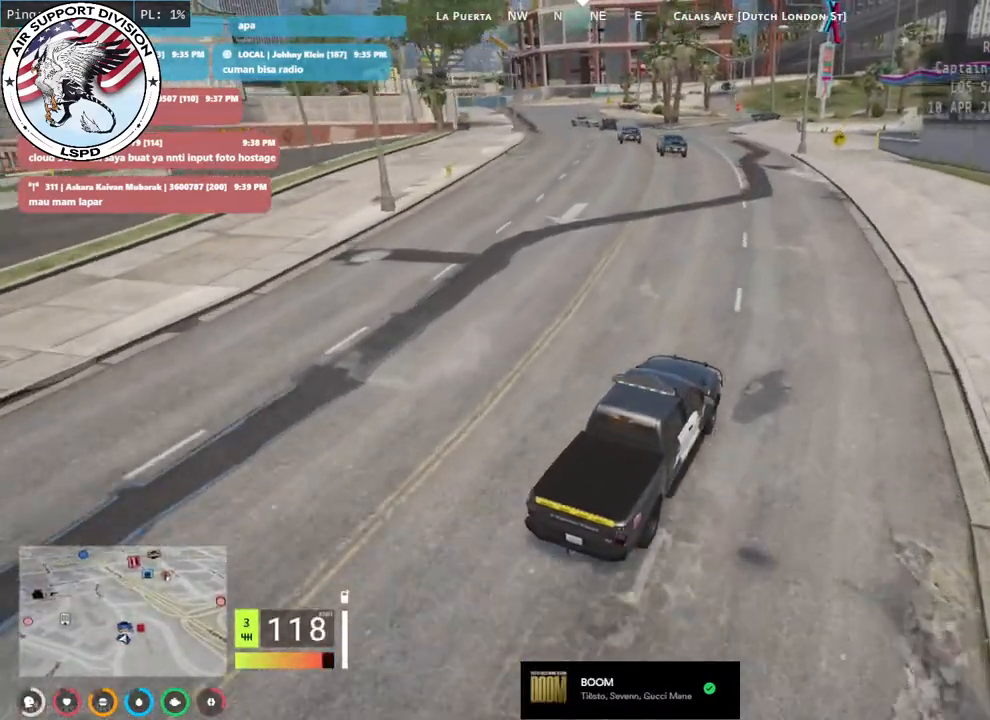
{"keys": [], "mouse": [], "events": [[50, "w", "up"], [450, "a", "up"]]}
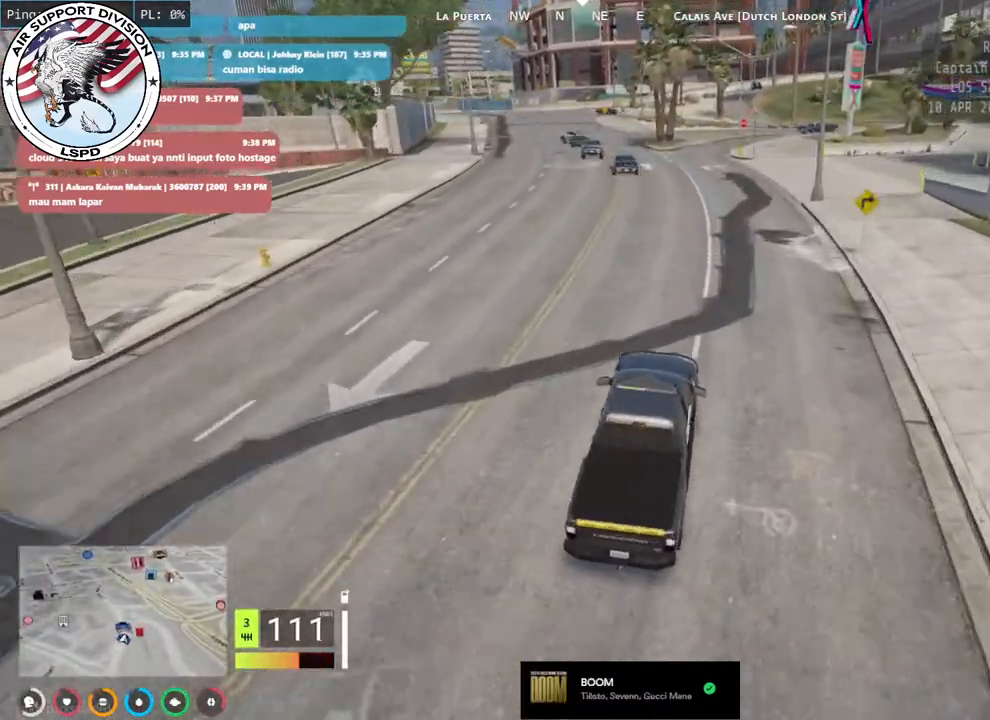
{"keys": ["s"], "mouse": [], "events": [[66, "w", "down"], [166, "w", "up"], [300, "a", "down"], [333, "s", "down"], [466, "a", "up"]]}
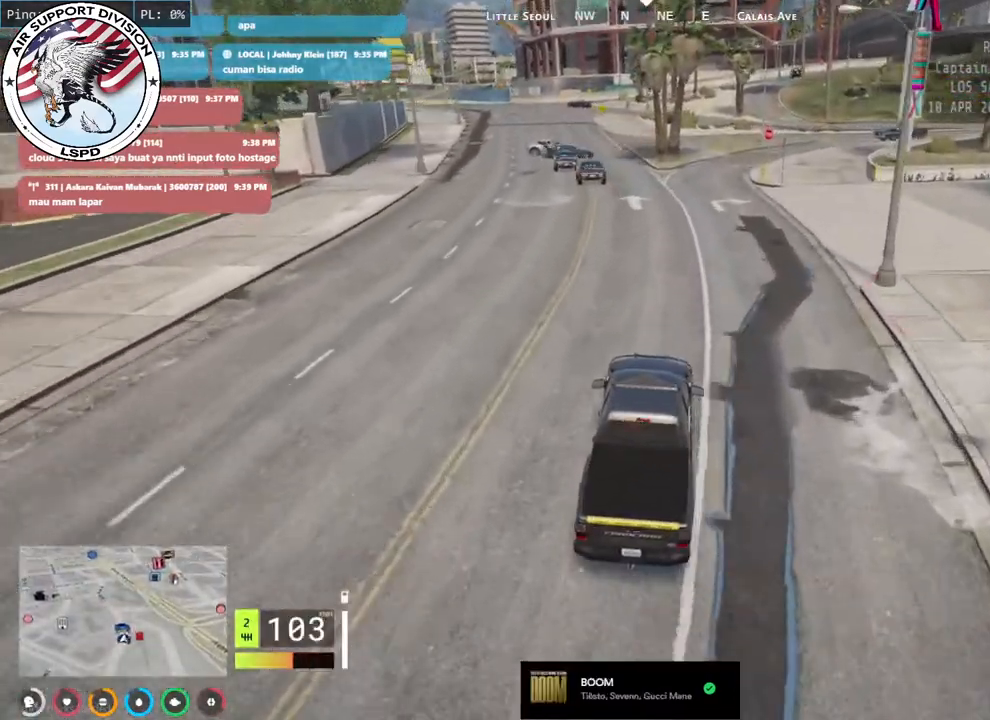
{"keys": ["s"], "mouse": [], "events": [[216, "a", "down"], [350, "a", "up"]]}
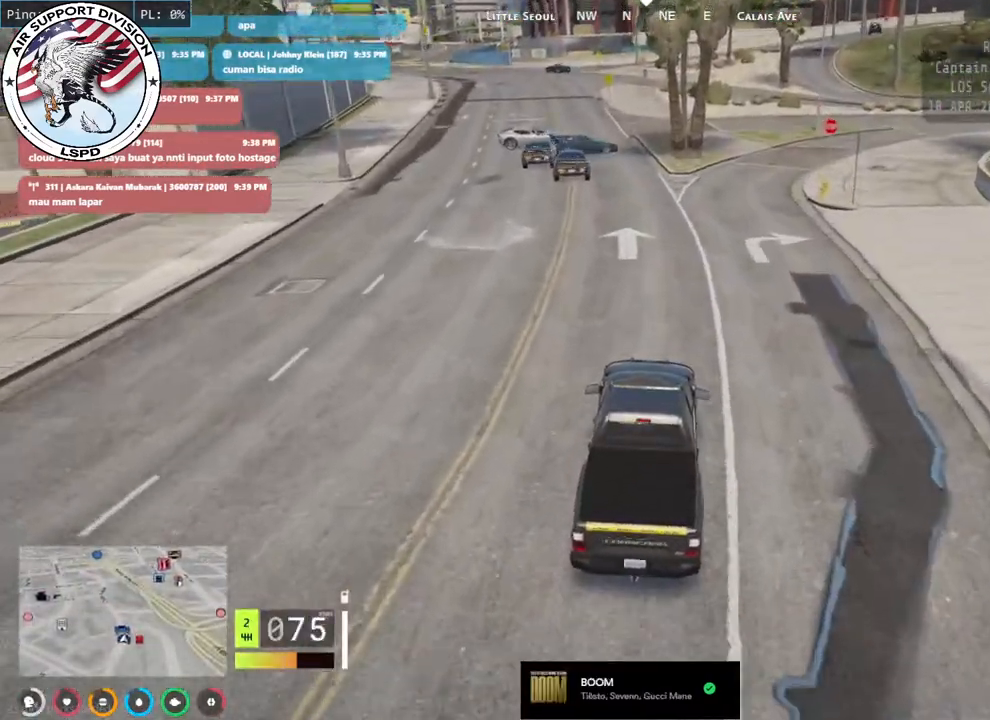
{"keys": [], "mouse": [], "events": [[33, "a", "down"], [166, "a", "up"], [483, "s", "up"]]}
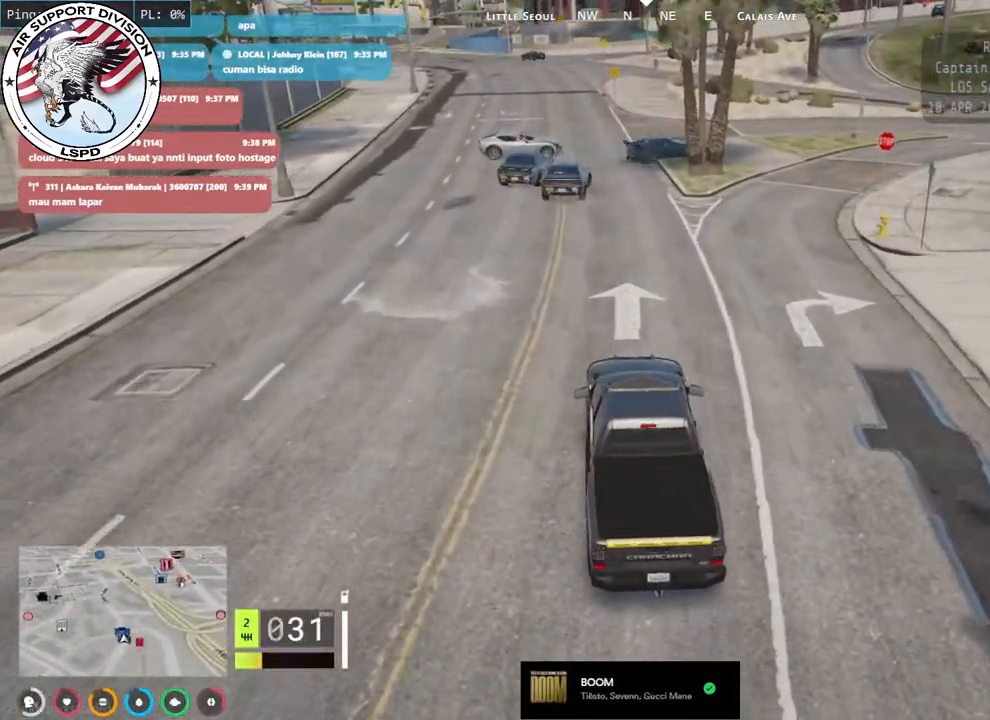
{"keys": ["d", "w"], "mouse": [], "events": [[333, "d", "down"], [450, "w", "down"]]}
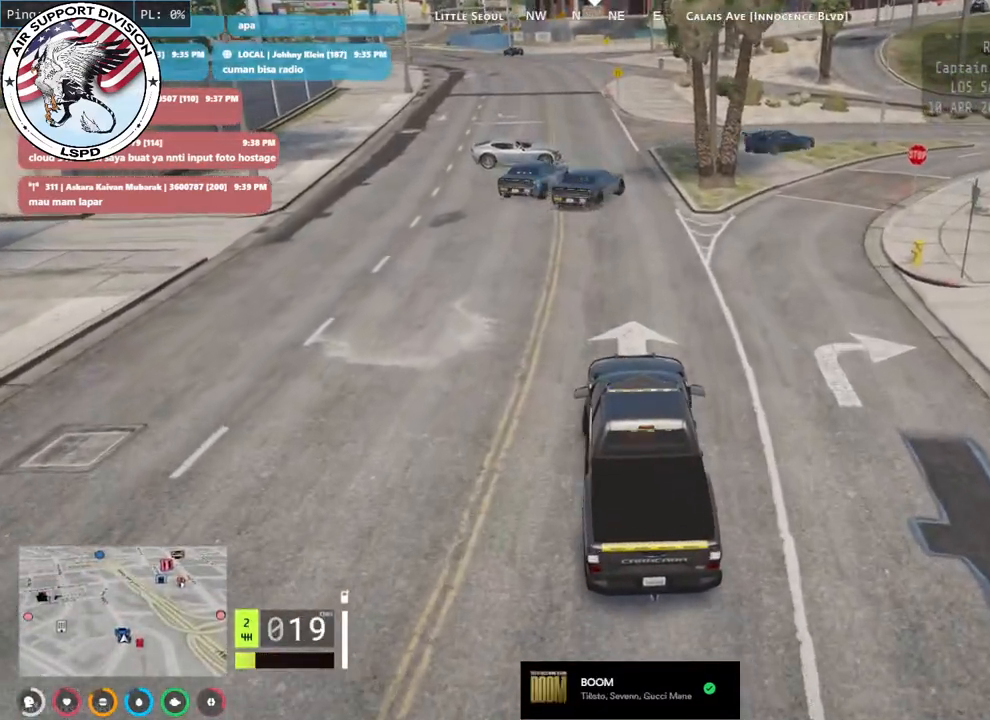
{"keys": ["w"], "mouse": [], "events": [[316, "d", "up"]]}
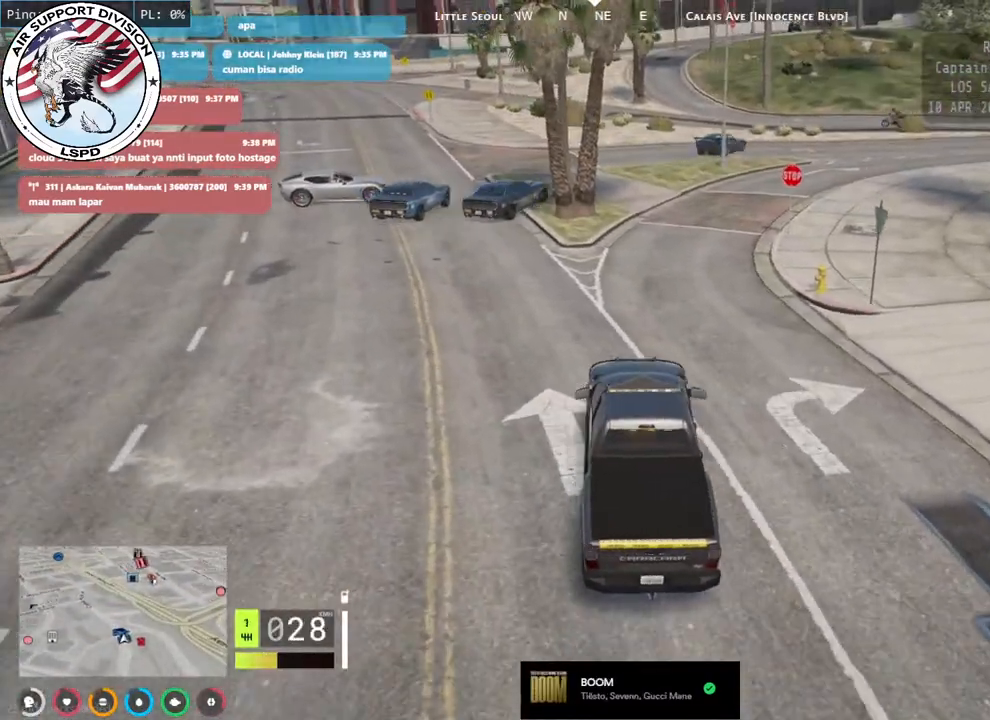
{"keys": ["w"], "mouse": [], "events": []}
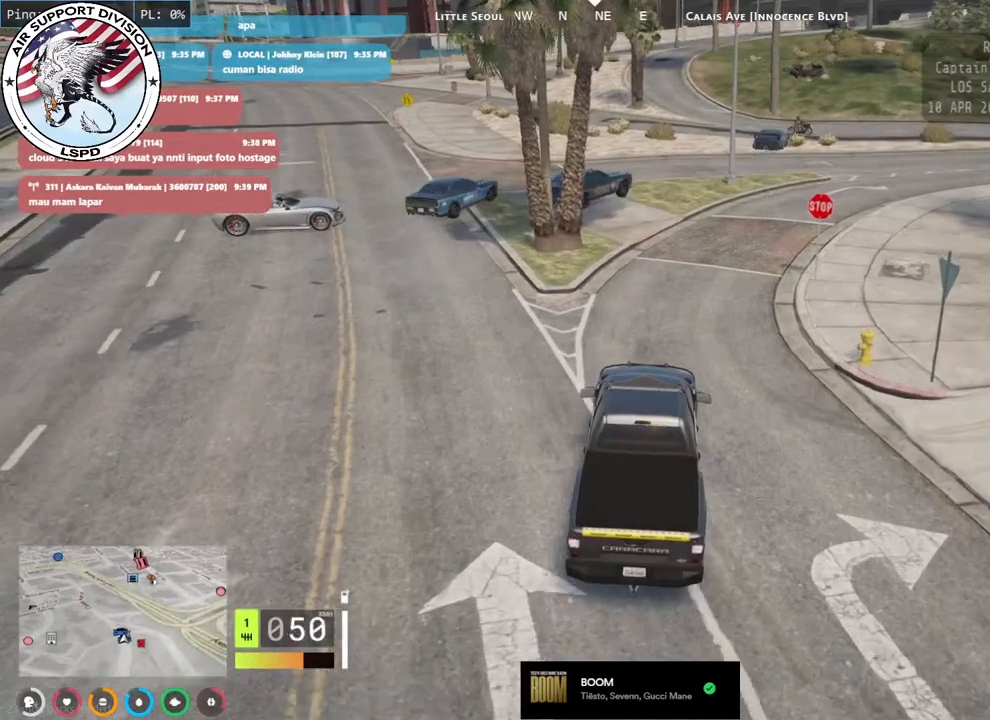
{"keys": [], "mouse": [], "events": [[16, "w", "up"], [233, "s", "down"], [450, "s", "up"]]}
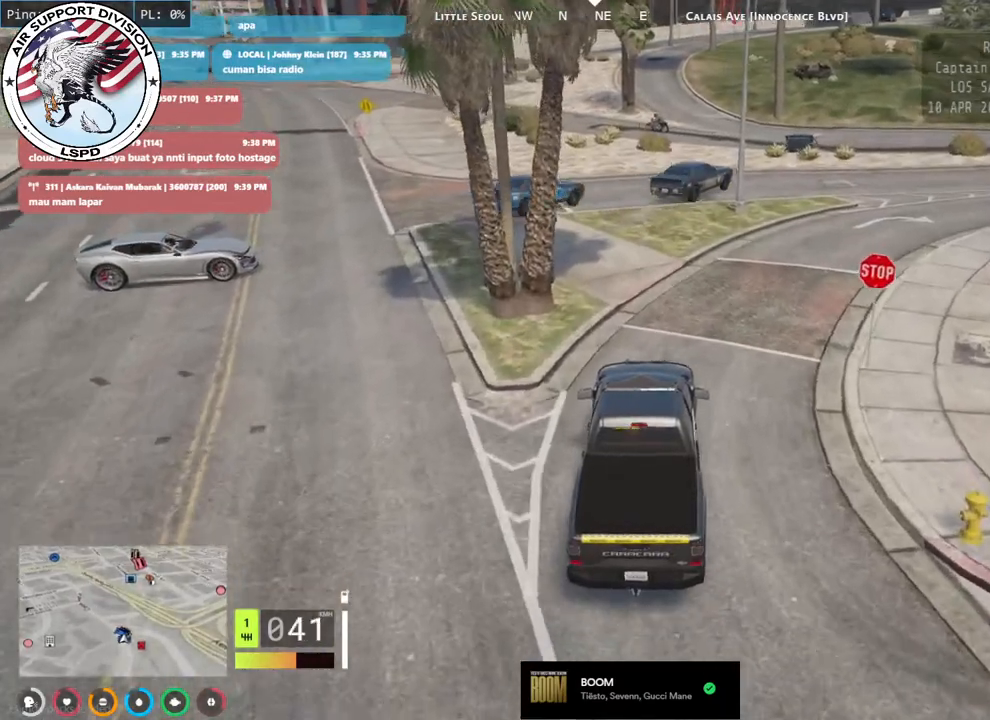
{"keys": ["w"], "mouse": [], "events": [[216, "w", "down"]]}
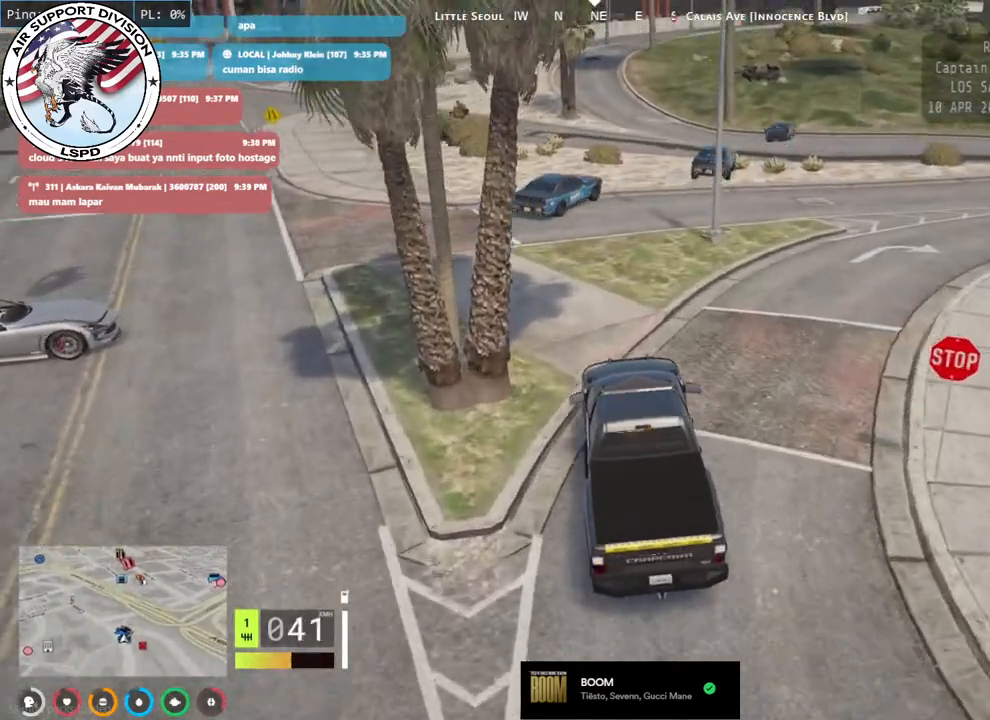
{"keys": ["d", "w"], "mouse": [], "events": [[483, "d", "down"]]}
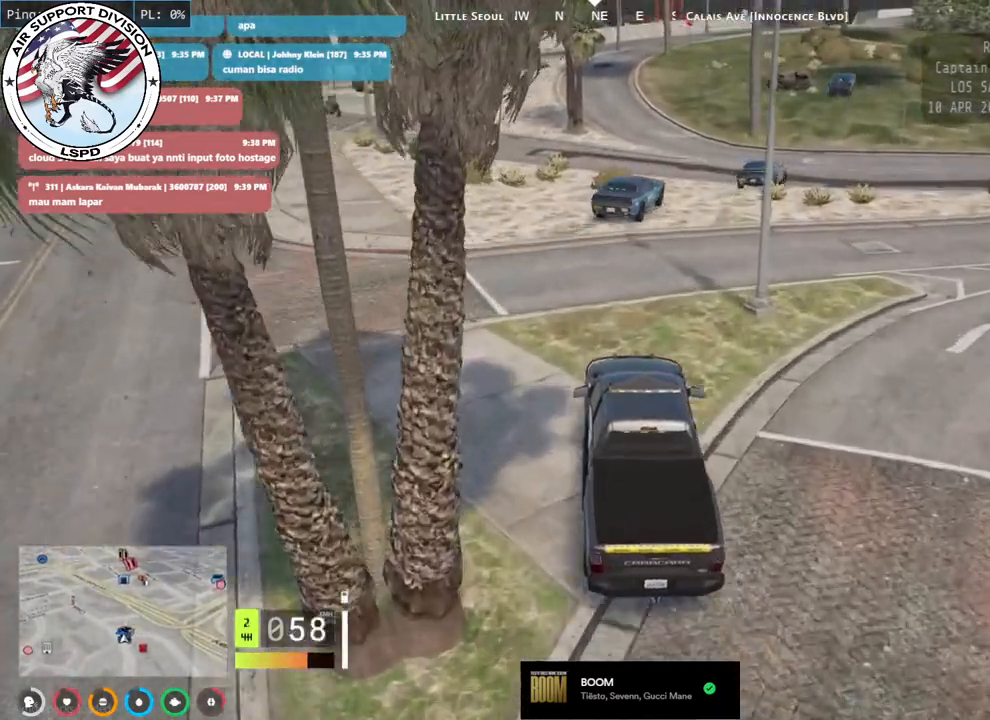
{"keys": ["w"], "mouse": [], "events": [[50, "d", "up"], [116, "w", "up"], [266, "d", "down"], [300, "w", "down"], [366, "d", "up"]]}
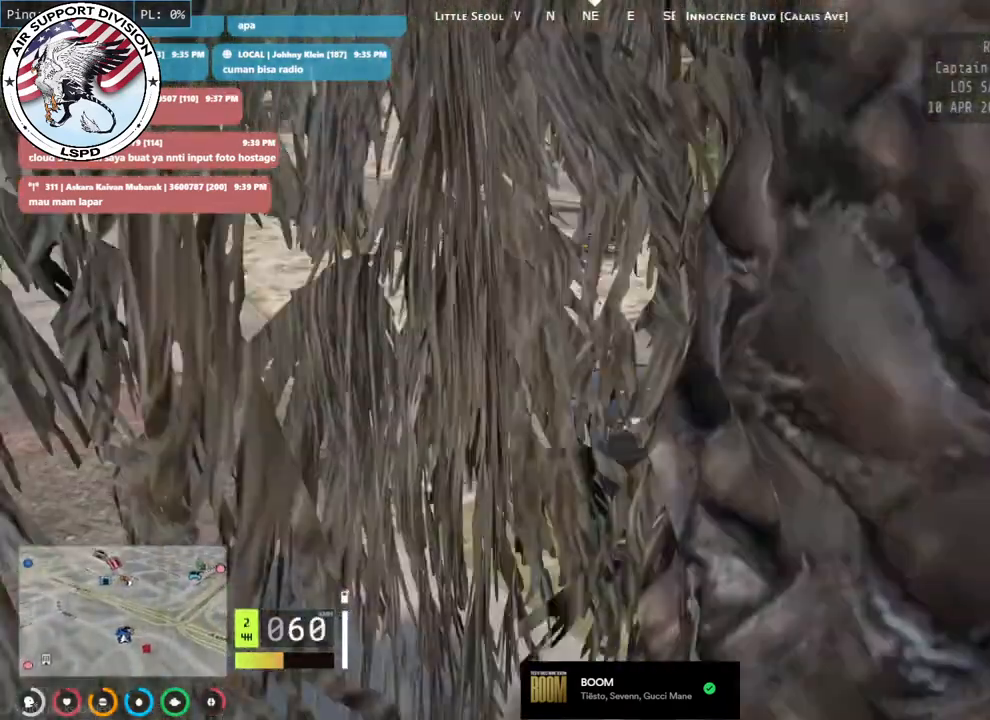
{"keys": [], "mouse": [], "events": [[50, "w", "up"], [266, "w", "down"], [433, "w", "up"]]}
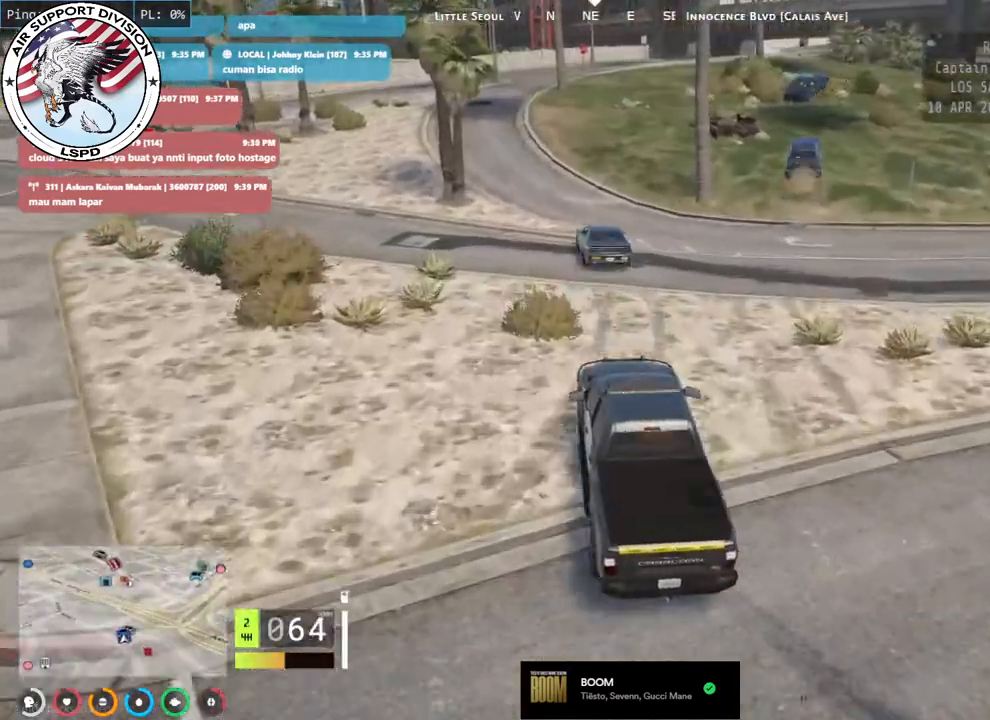
{"keys": [], "mouse": ["mb4"], "events": [[133, "w", "down"], [350, "w", "up"], [433, "mouse_mb4", "down"]]}
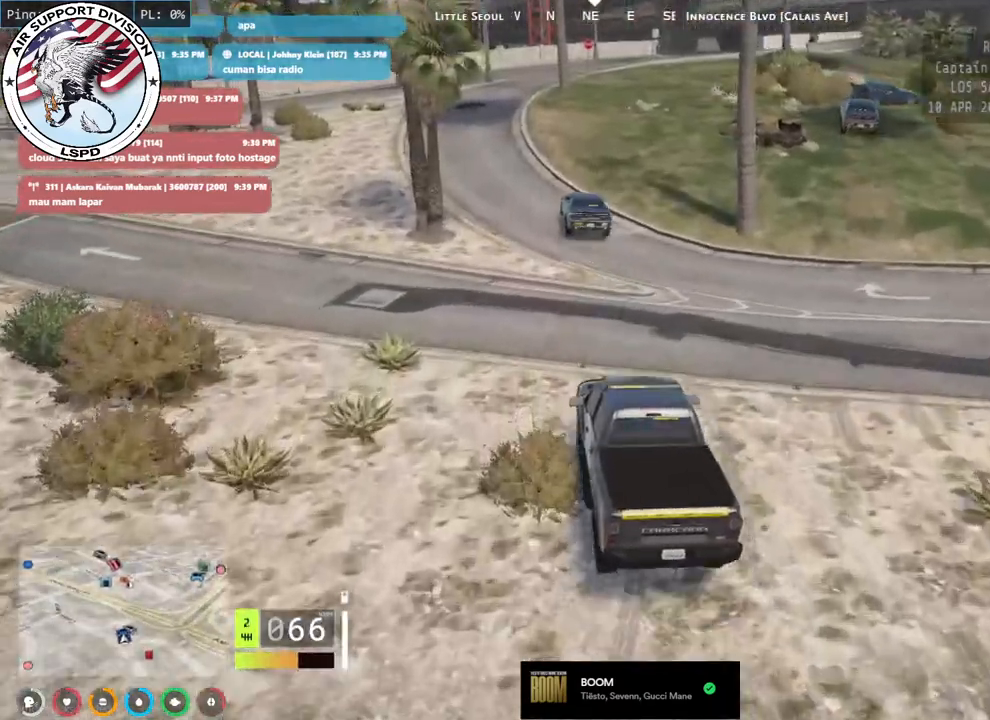
{"keys": ["d", "s"], "mouse": ["mb4"], "events": [[133, "s", "down"], [283, "d", "down"]]}
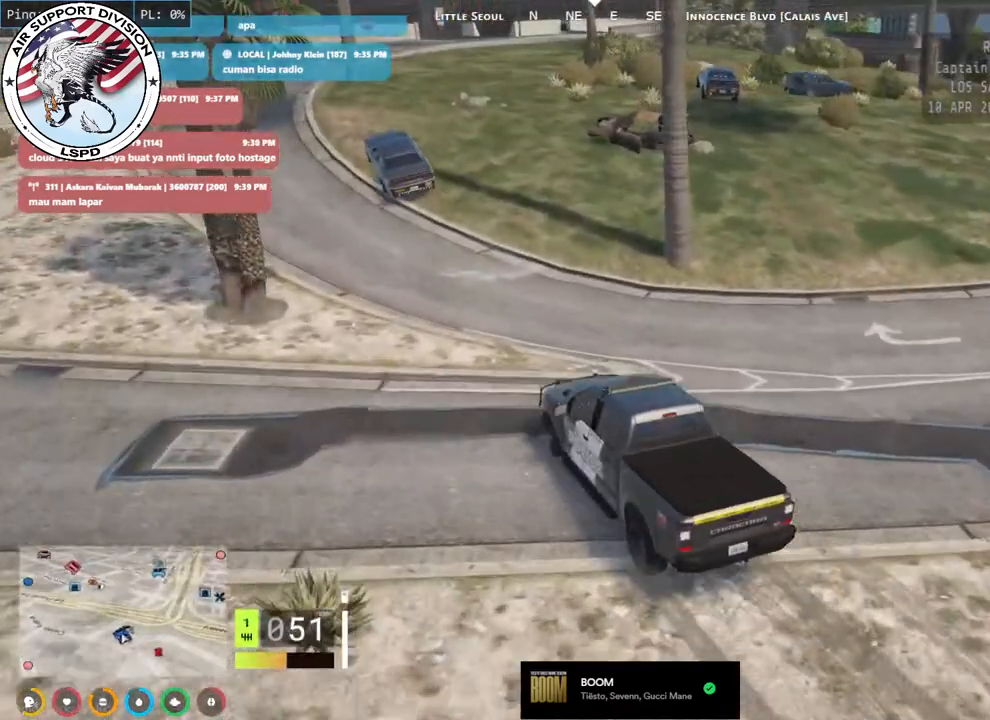
{"keys": ["d"], "mouse": ["mb4"], "events": [[33, "s", "up"]]}